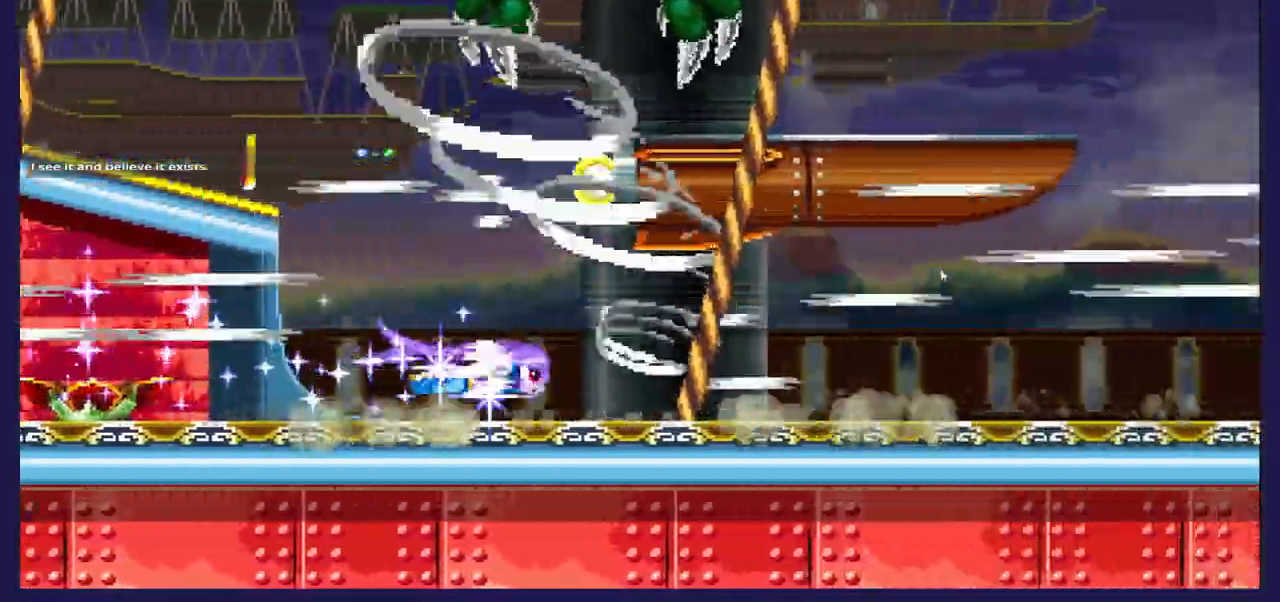
Gameplay with a controller (Xbox layout); each line is a JSON object with the inputs held at the frame after it (dt_ms = milliseconds from this image to that frame). "events" lists button and stick changes between this image and that frame as [ms after this image, input, new state], when the widget could be followed in between.
{"dt_ms": 1000, "buttons": ["DPAD_LEFT"], "left_stick": "center", "right_stick": "center"}
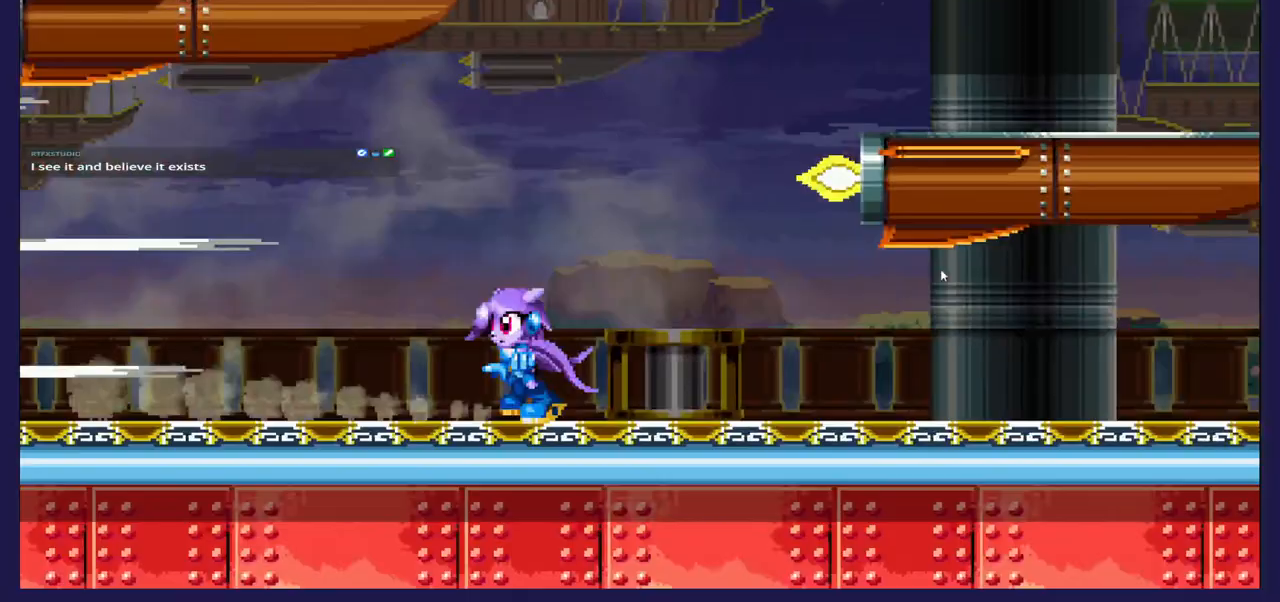
{"dt_ms": 500, "buttons": ["A"], "left_stick": "center", "right_stick": "center", "events": [[183, "DPAD_LEFT", "up"], [317, "A", "down"]]}
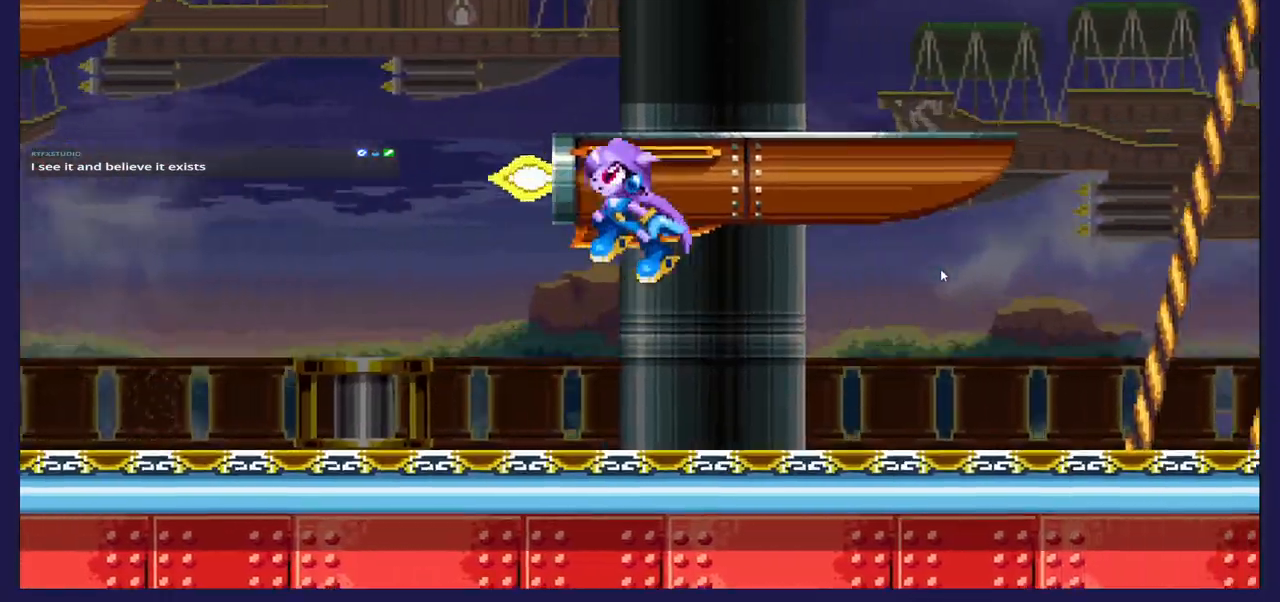
{"dt_ms": 500, "buttons": ["DPAD_LEFT"], "left_stick": "center", "right_stick": "center", "events": [[150, "DPAD_LEFT", "down"], [250, "A", "up"], [333, "A", "down"], [400, "A", "up"]]}
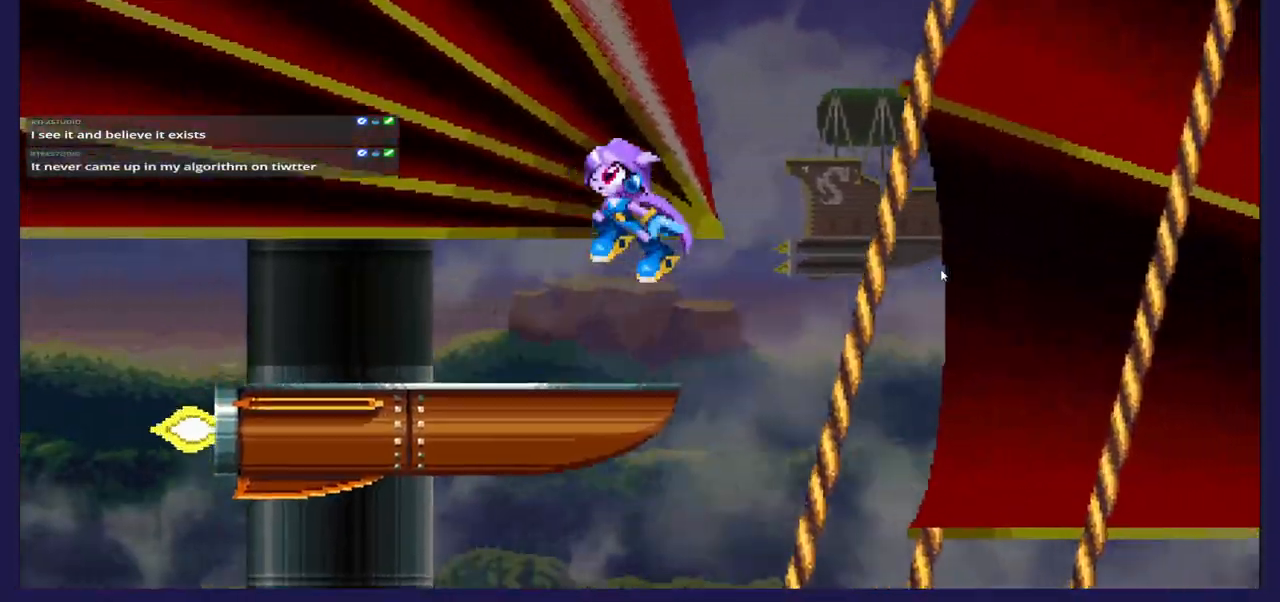
{"dt_ms": 500, "buttons": ["DPAD_LEFT"], "left_stick": "center", "right_stick": "center", "events": [[50, "DPAD_LEFT", "up"], [300, "DPAD_LEFT", "down"]]}
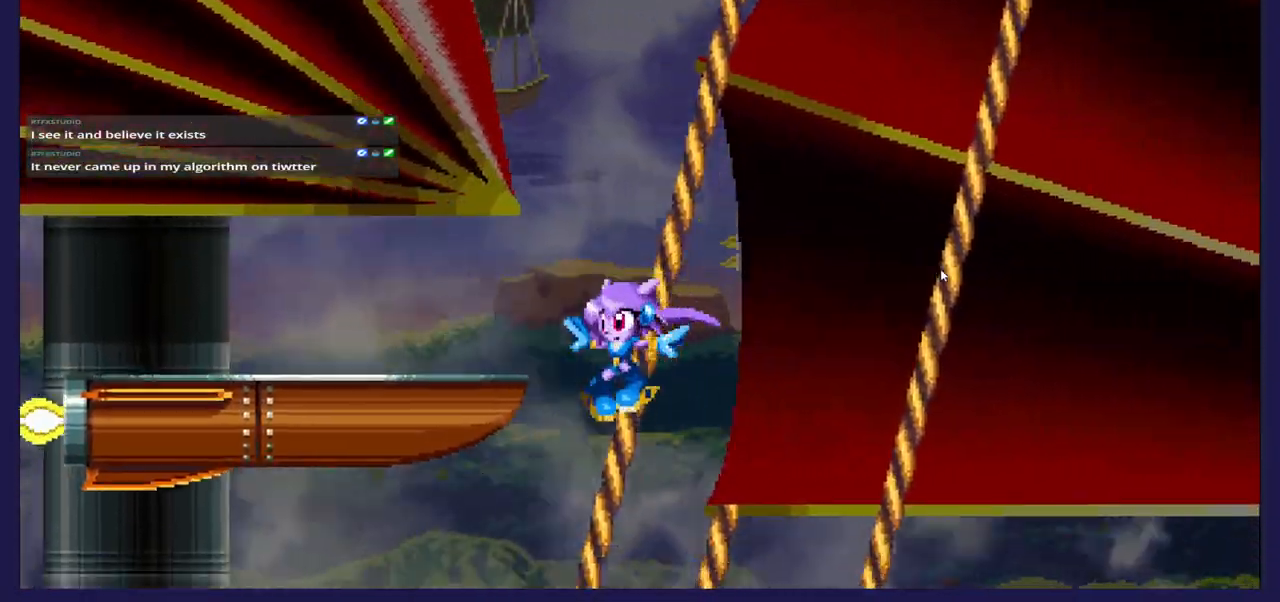
{"dt_ms": 500, "buttons": ["A", "DPAD_LEFT"], "left_stick": "center", "right_stick": "center", "events": [[133, "DPAD_LEFT", "up"], [300, "A", "down"], [367, "DPAD_LEFT", "down"]]}
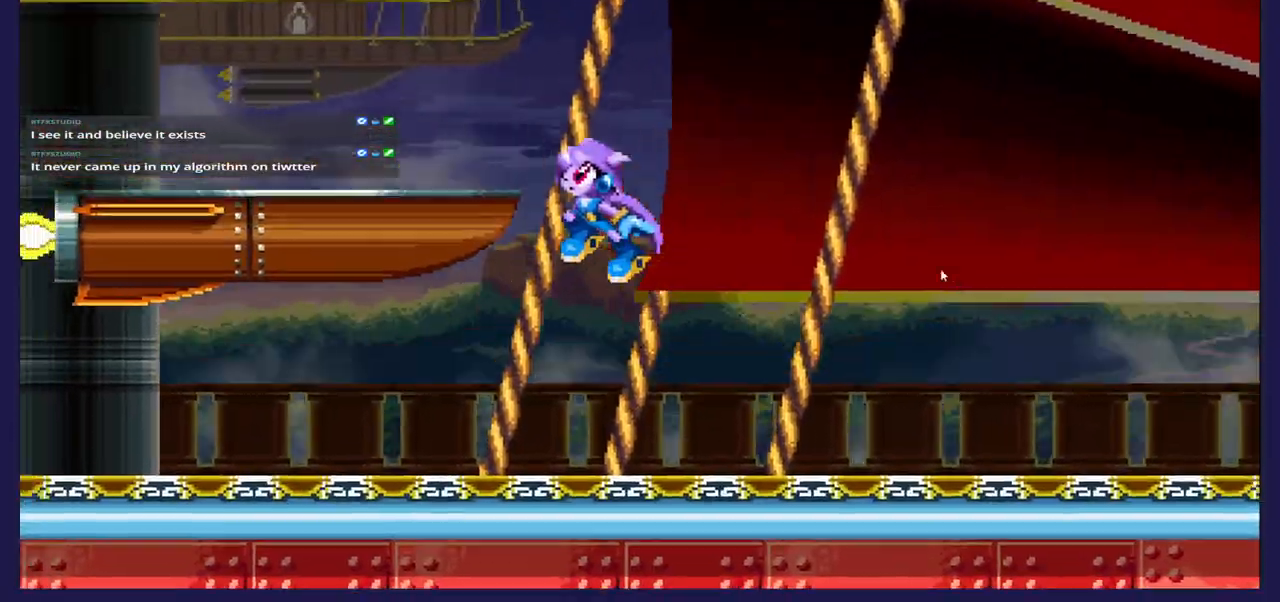
{"dt_ms": 500, "buttons": ["DPAD_RIGHT"], "left_stick": "center", "right_stick": "center", "events": [[17, "A", "up"], [83, "A", "down"], [217, "A", "up"], [250, "DPAD_LEFT", "up"], [333, "DPAD_RIGHT", "down"]]}
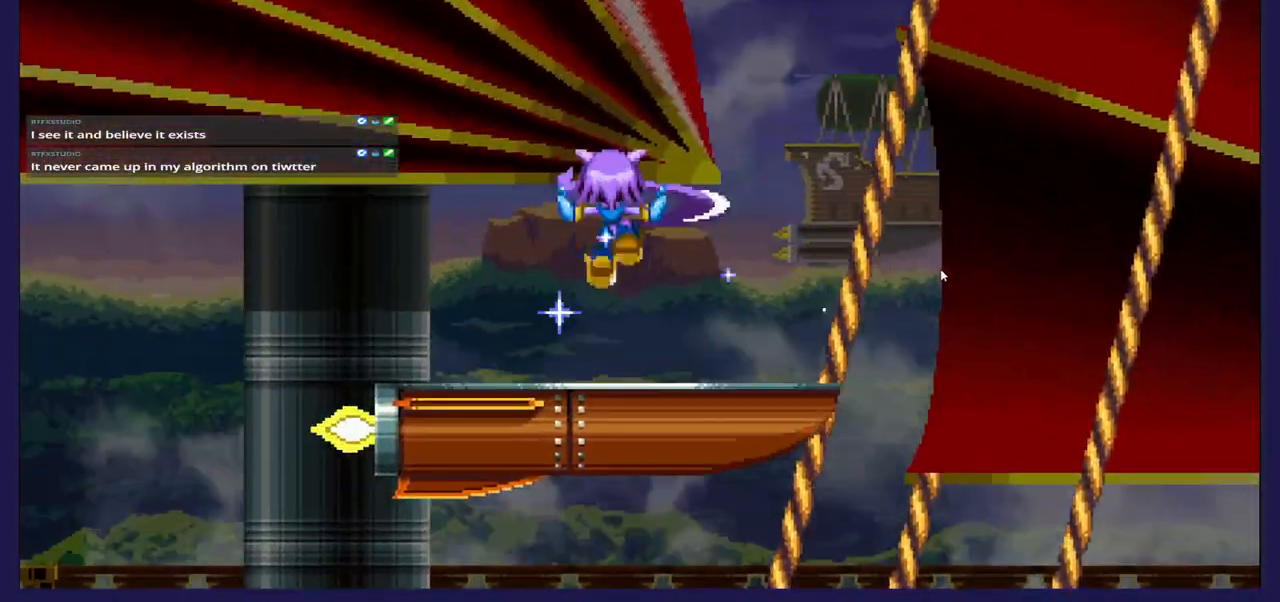
{"dt_ms": 500, "buttons": ["DPAD_LEFT"], "left_stick": "center", "right_stick": "center", "events": [[83, "DPAD_RIGHT", "up"], [200, "DPAD_LEFT", "down"]]}
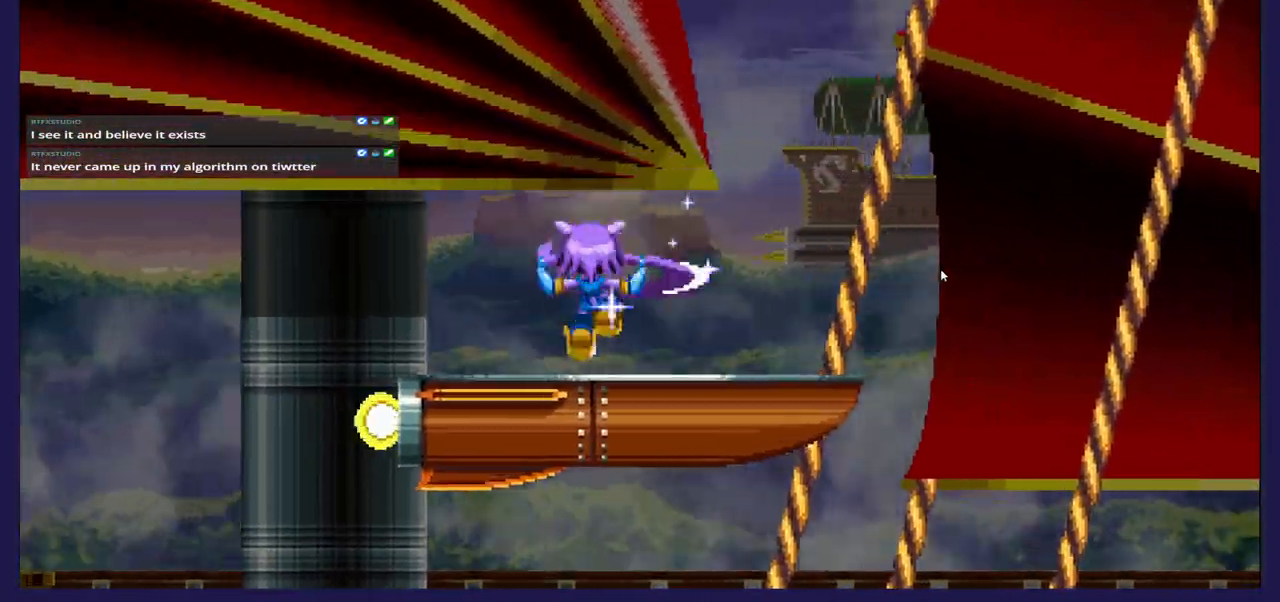
{"dt_ms": 500, "buttons": ["A", "DPAD_LEFT"], "left_stick": "center", "right_stick": "center", "events": [[167, "A", "down"]]}
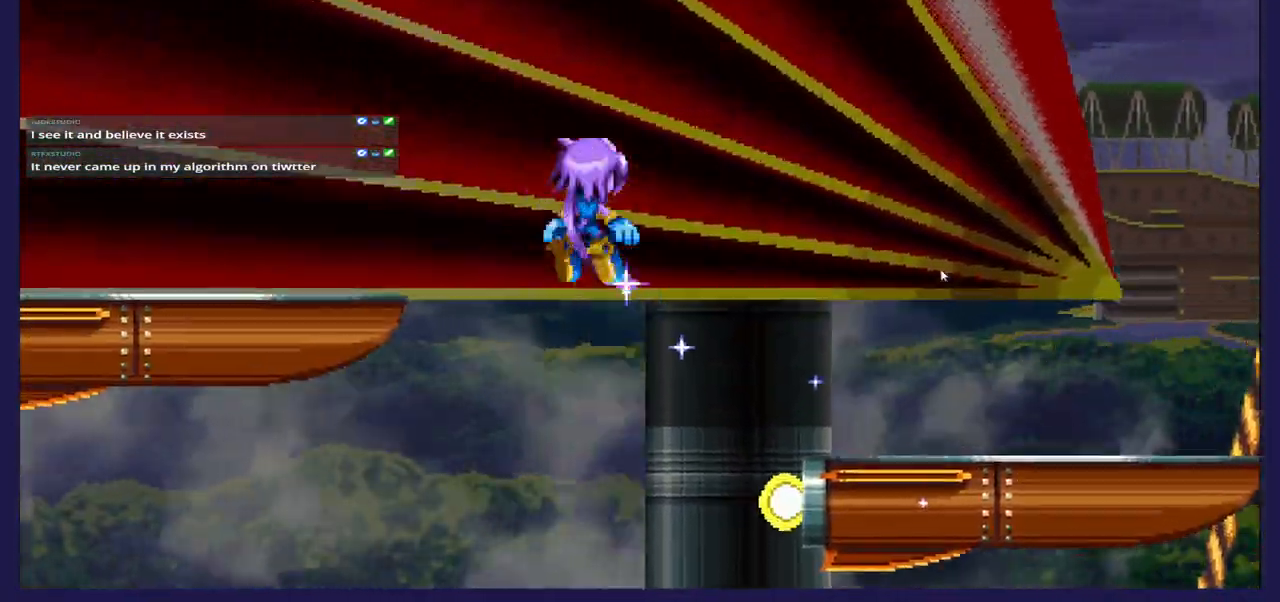
{"dt_ms": 500, "buttons": [], "left_stick": "center", "right_stick": "center", "events": [[67, "A", "up"], [217, "DPAD_LEFT", "up"]]}
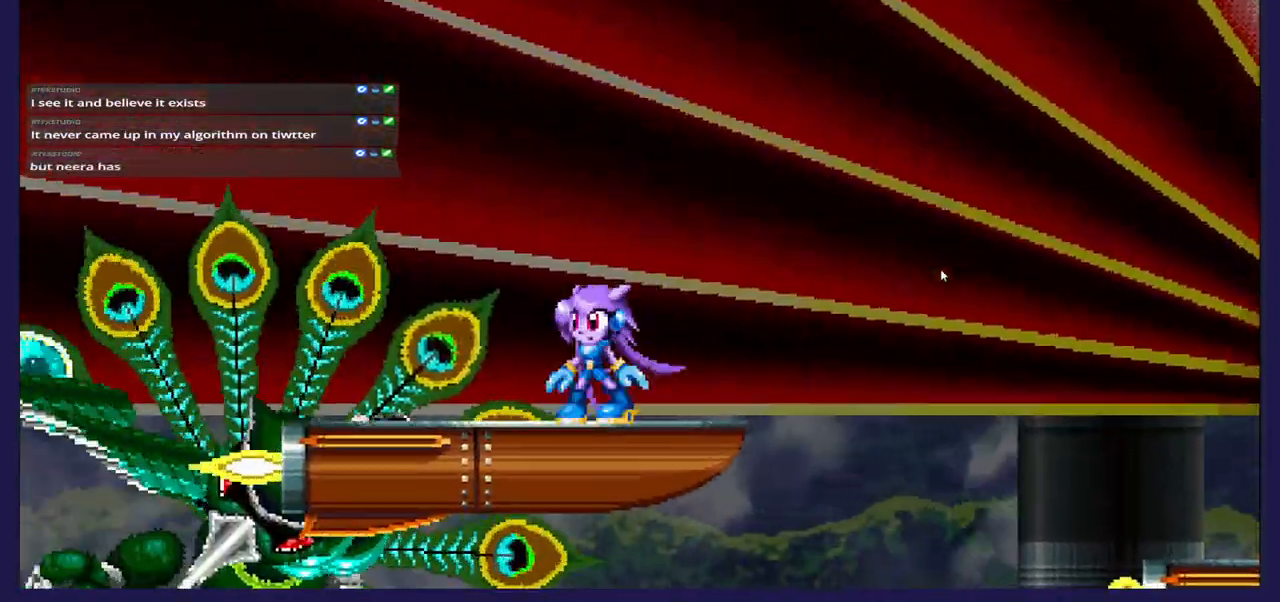
{"dt_ms": 500, "buttons": [], "left_stick": "center", "right_stick": "center", "events": [[50, "DPAD_LEFT", "down"], [100, "A", "down"], [200, "DPAD_LEFT", "up"], [233, "A", "up"], [283, "DPAD_RIGHT", "down"], [333, "X", "down"], [483, "X", "up"], [500, "DPAD_RIGHT", "up"]]}
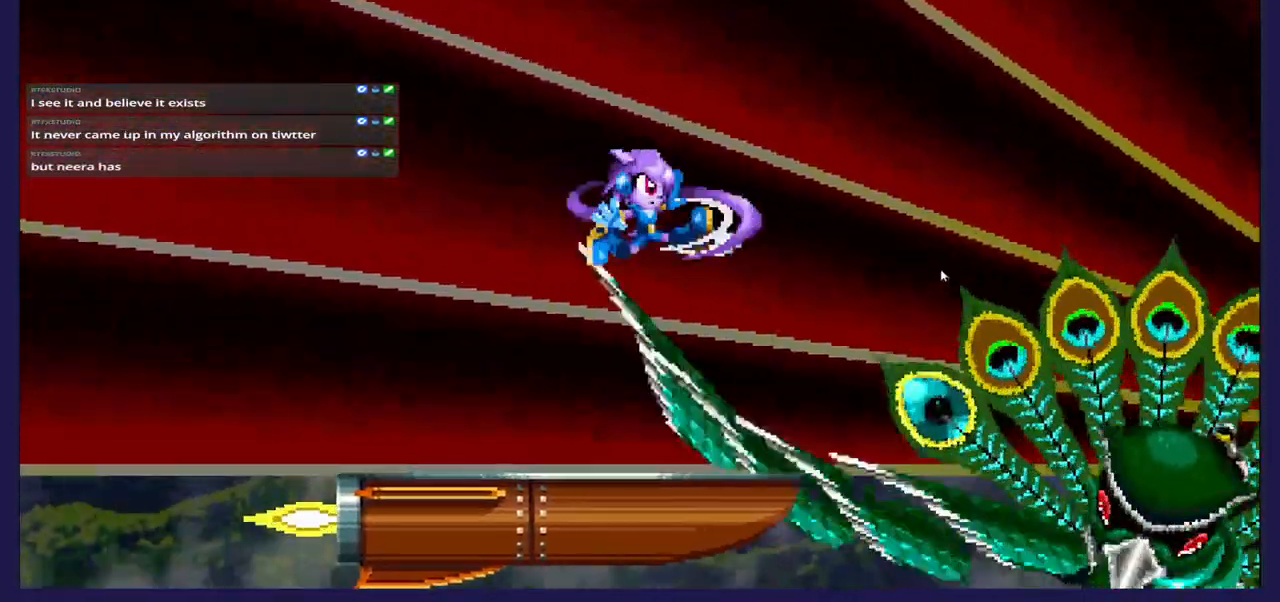
{"dt_ms": 500, "buttons": [], "left_stick": "center", "right_stick": "center", "events": [[67, "DPAD_LEFT", "down"], [450, "DPAD_LEFT", "up"]]}